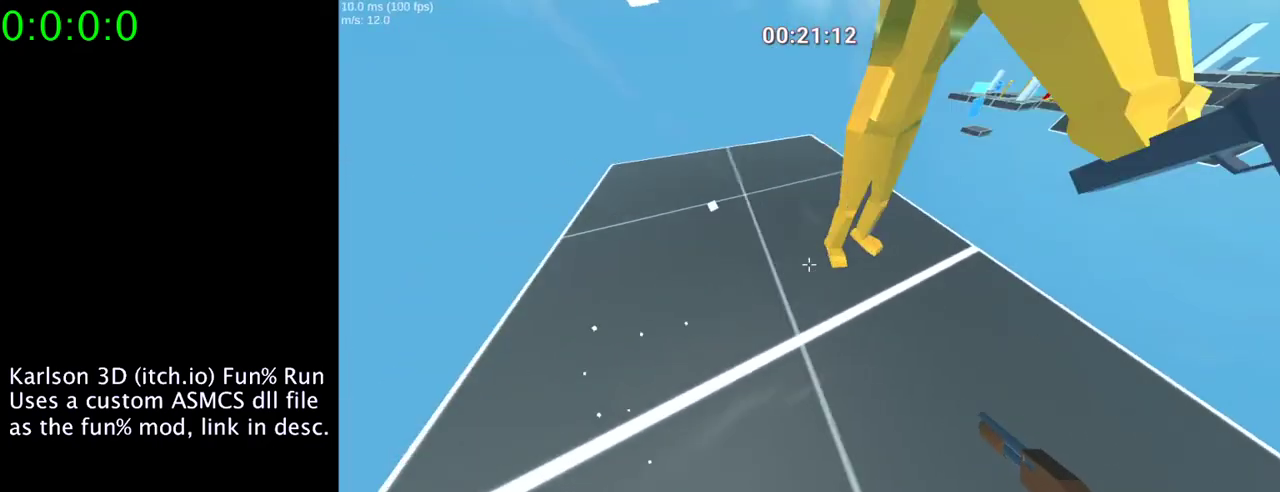
Gameplay with keyboard and mouse; each line is a JSON object with the keys and mouse buttons held at the frame after it. "events" lists presses ("down") and releases ("up") of "1", "2", "3", "4", "5", "a", "alt", "c", "ctrl", "d", "e", "f", "q", "r", "s", "shift", "space", "tab", "v", "w", "x", "z", "mouse_left", "mouse_middle", "mouse_right", "mouse_wheel_up" and "mouse_wheel_down" between this image and that frame as [ms after this image, input, new state], when the widget could be followed in between. "mouse_left", "mouse_middle", "mouse_right", "mouse_wheel_up", "mouse_wheel_down" = the "left", "middle", "right", "wheel_up", "wheel_down" buttons of the "mouse" list. No other keys are recorded. Mouse movement is not recorded.
{"keys": ["d"], "mouse": [], "events": [[167, "d", "down"]]}
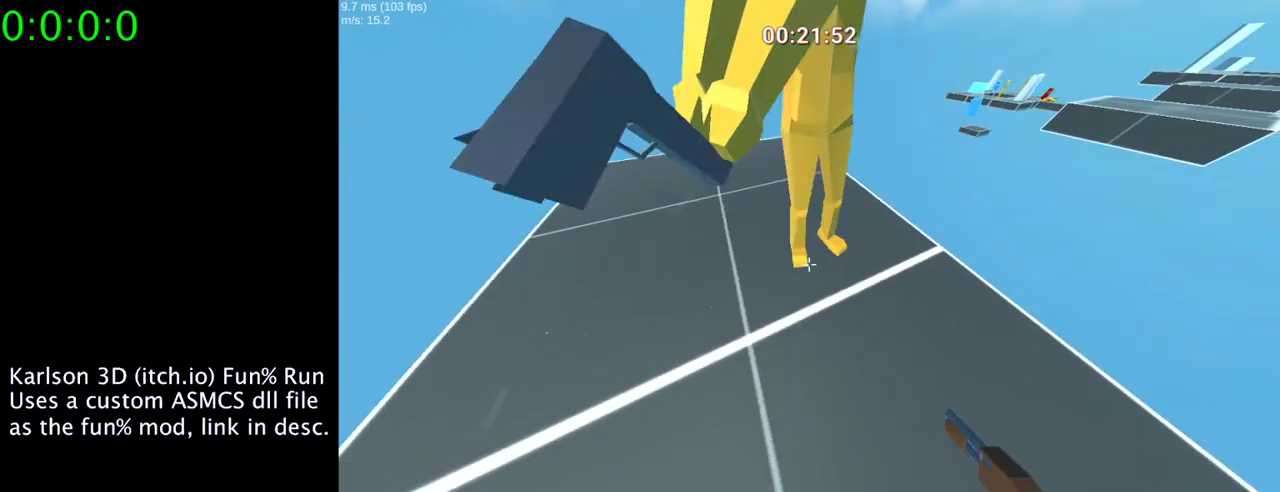
{"keys": ["d"], "mouse": [], "events": [[33, "a", "down"], [33, "d", "up"], [333, "a", "up"], [333, "d", "down"]]}
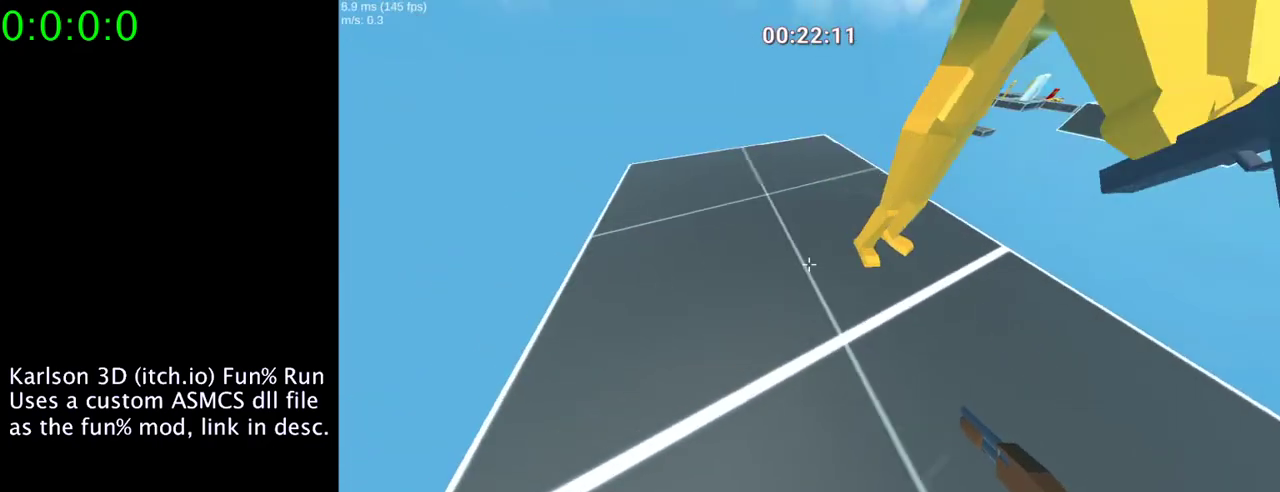
{"keys": ["w"], "mouse": [], "events": [[100, "a", "down"], [167, "d", "up"], [400, "a", "up"], [400, "w", "down"]]}
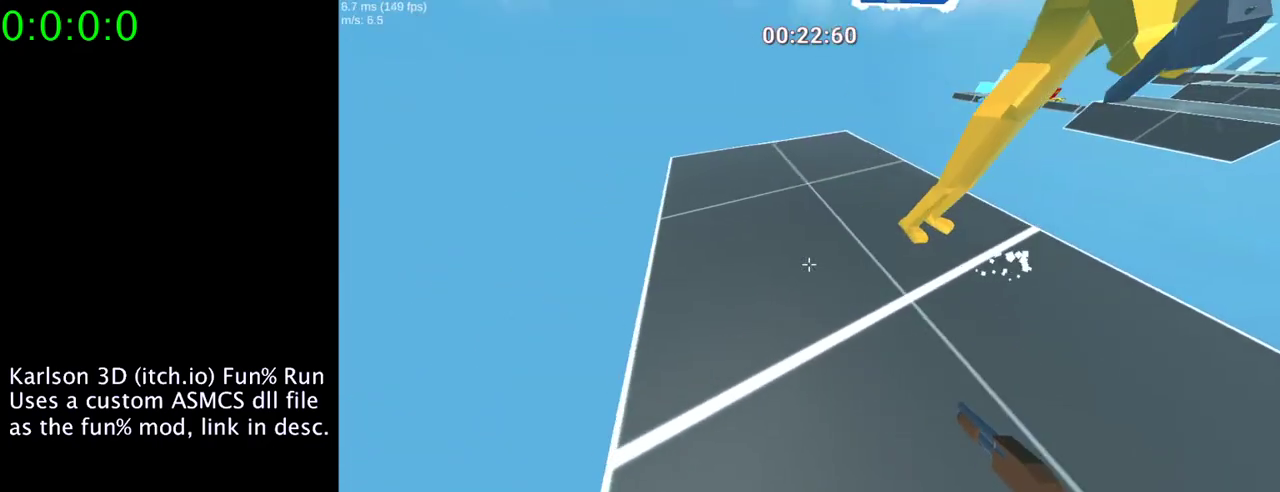
{"keys": [], "mouse": [], "events": [[100, "d", "down"], [100, "w", "up"], [467, "d", "up"]]}
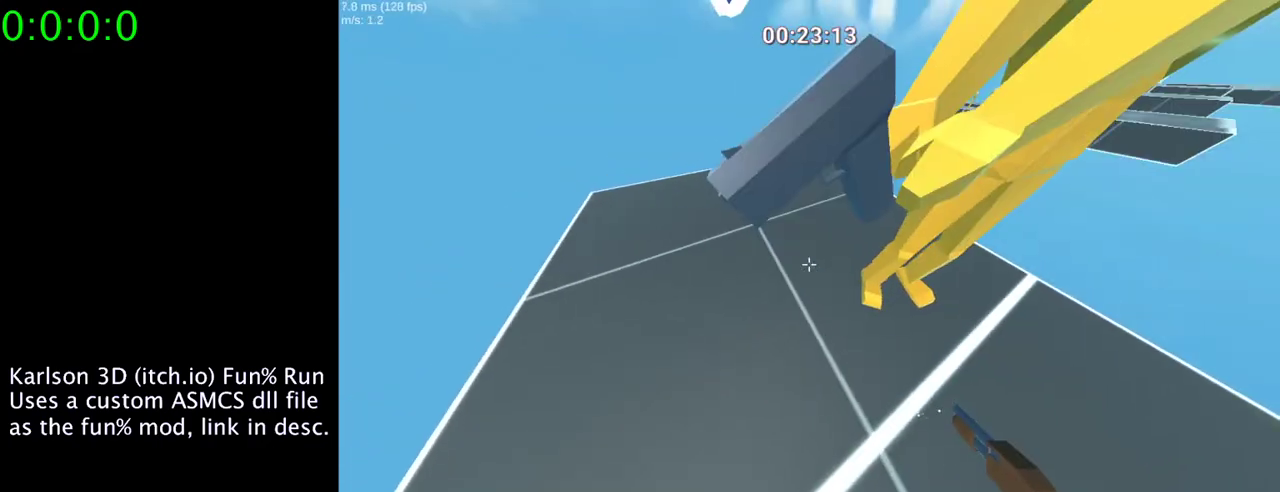
{"keys": ["w"], "mouse": [], "events": [[167, "w", "down"], [367, "a", "down"], [500, "a", "up"]]}
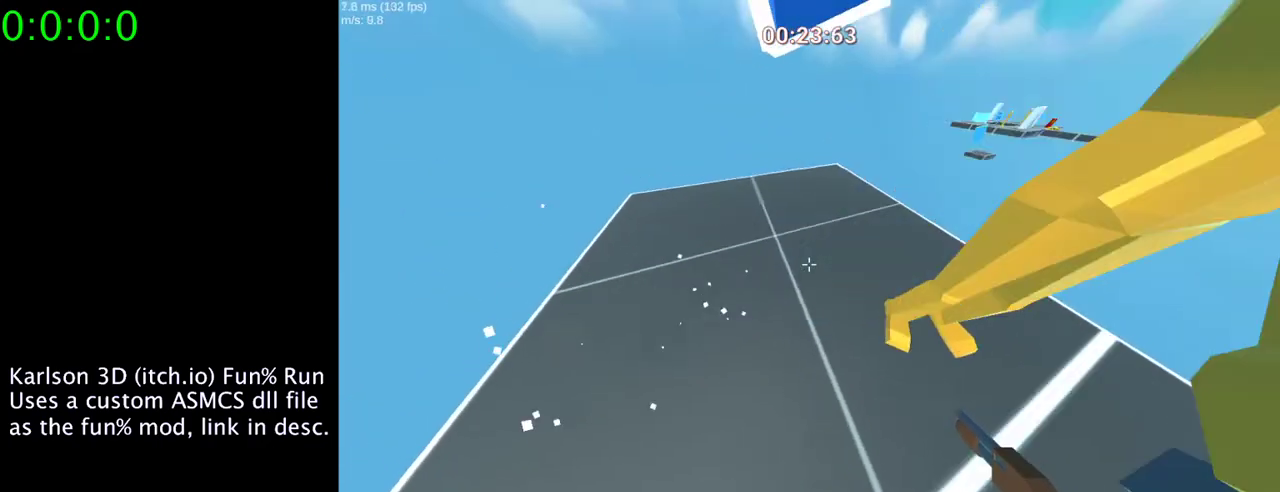
{"keys": [], "mouse": [], "events": [[100, "w", "up"], [267, "d", "down"], [267, "w", "down"], [333, "w", "up"], [433, "d", "up"]]}
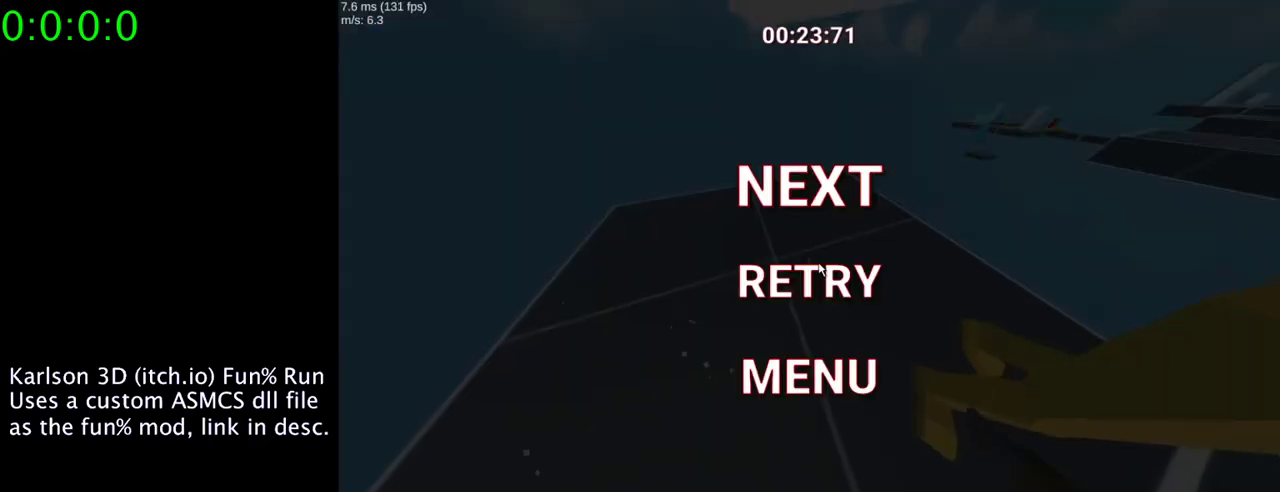
{"keys": [], "mouse": [], "events": []}
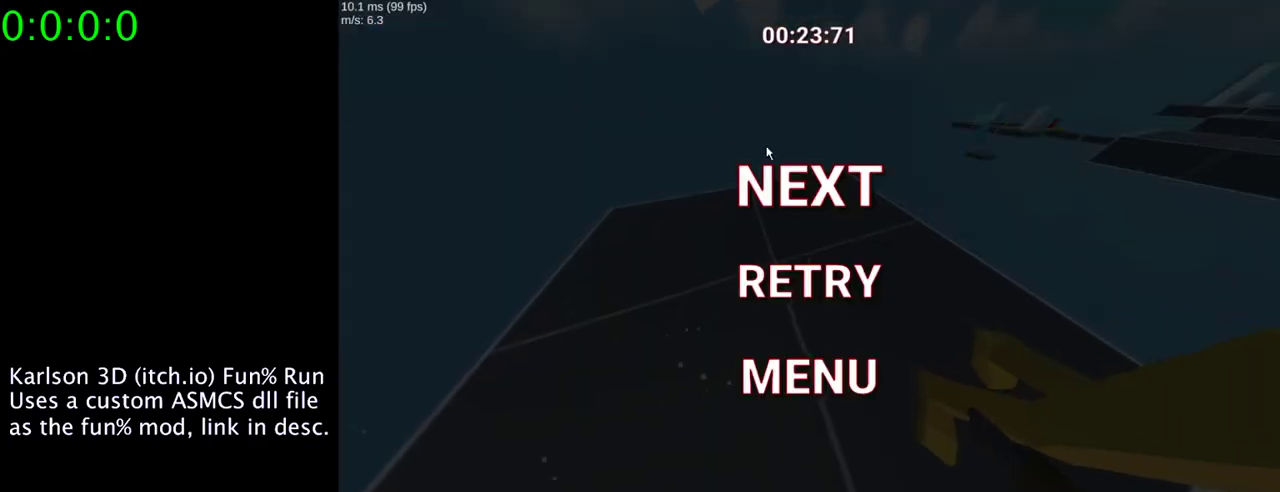
{"keys": [], "mouse": [], "events": [[267, "mouse_left", "down"], [333, "mouse_left", "up"]]}
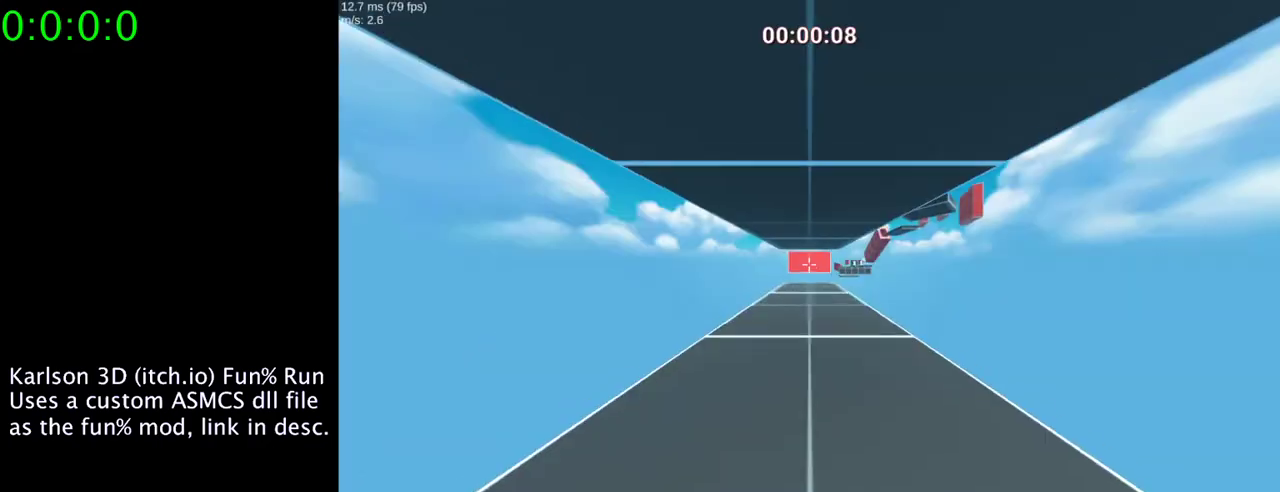
{"keys": ["w"], "mouse": [], "events": [[367, "w", "down"]]}
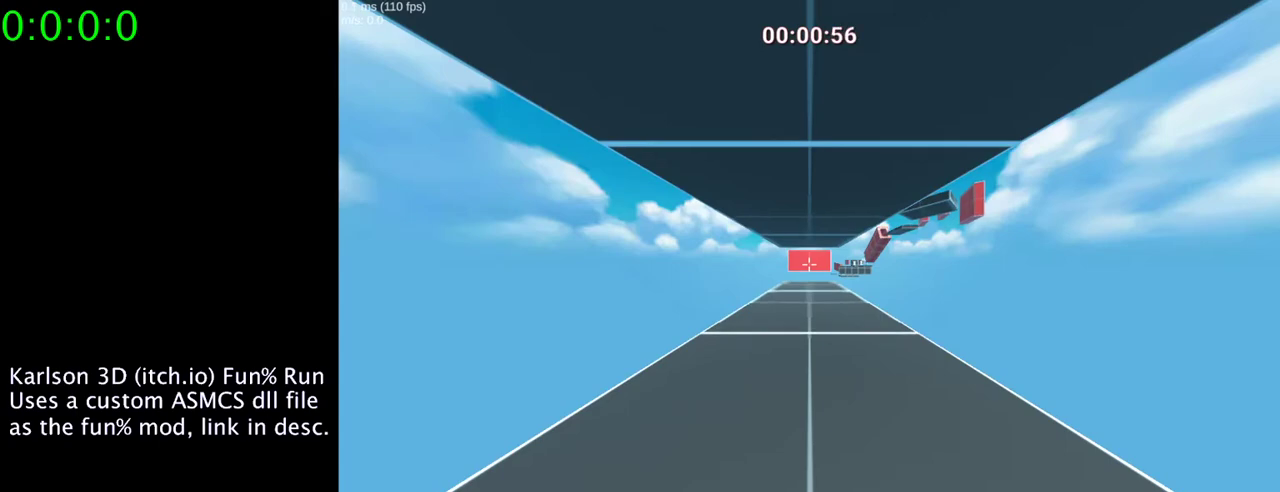
{"keys": ["w"], "mouse": [], "events": []}
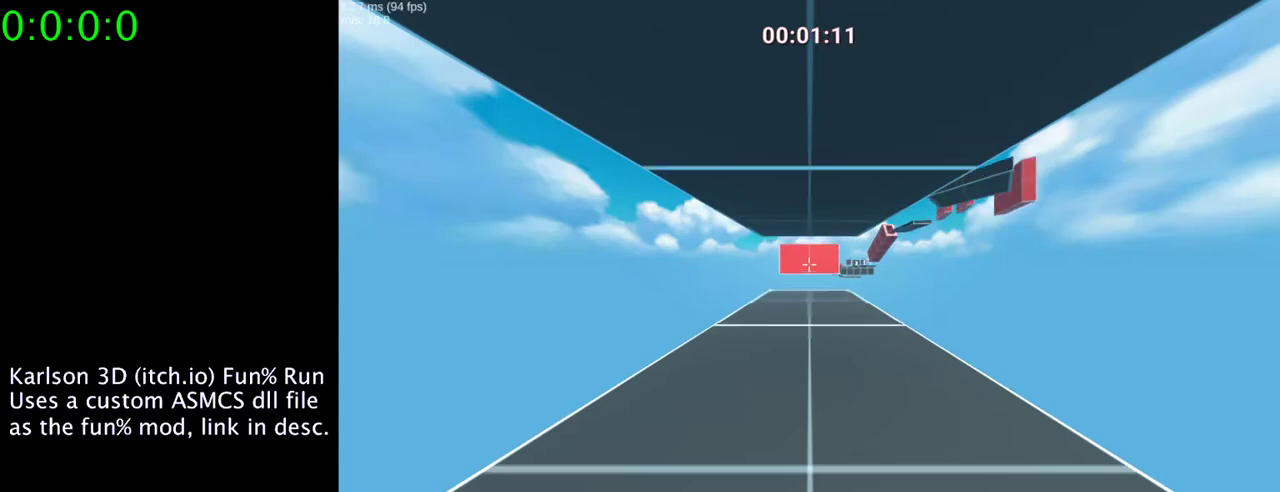
{"keys": ["w"], "mouse": [], "events": []}
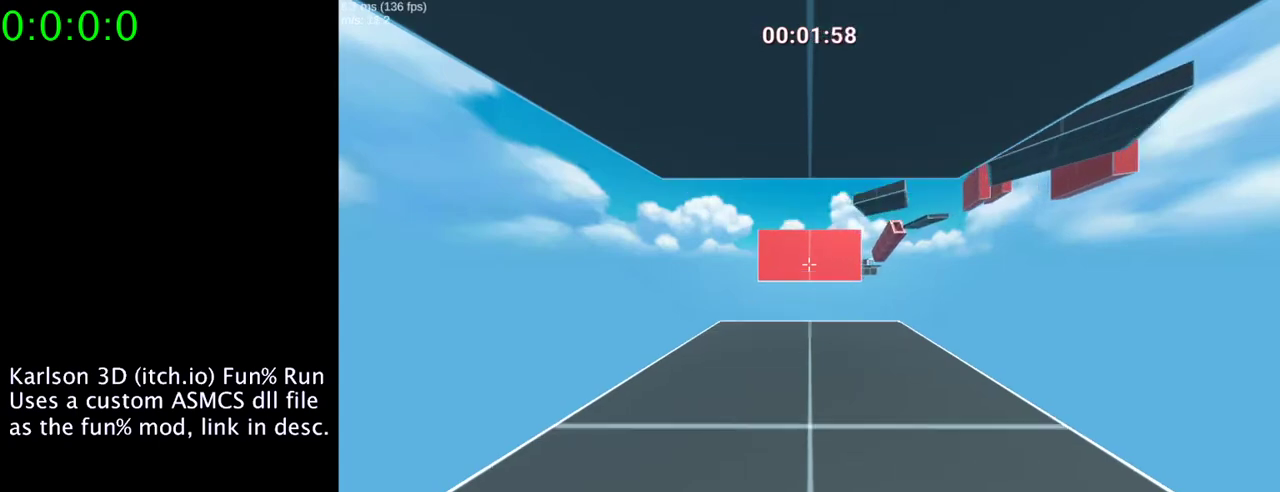
{"keys": ["d", "w"], "mouse": [], "events": [[100, "space", "down"], [233, "d", "down"], [233, "space", "up"], [233, "w", "up"], [500, "w", "down"]]}
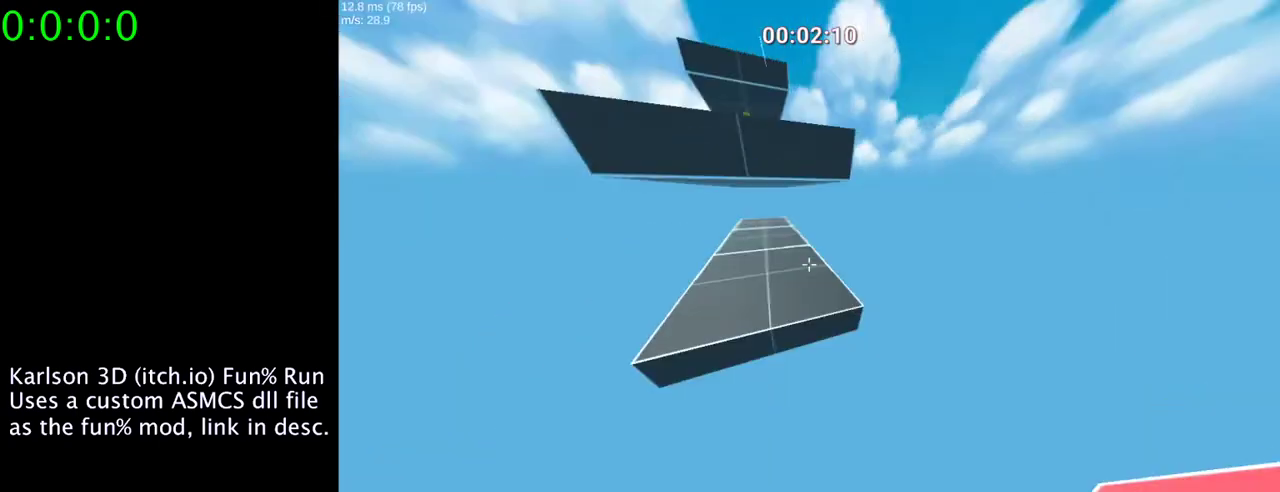
{"keys": ["d", "w"], "mouse": ["right"], "events": [[67, "d", "up"], [167, "a", "down"], [167, "mouse_right", "down"], [167, "space", "down"], [367, "a", "up"], [433, "d", "down"], [433, "space", "up"]]}
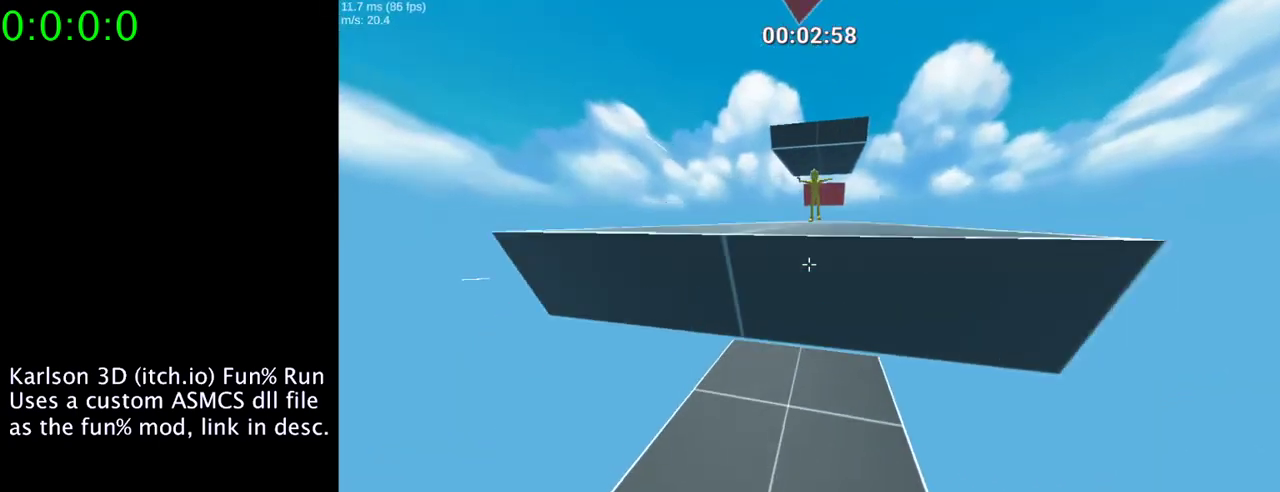
{"keys": ["w"], "mouse": [], "events": [[33, "d", "up"], [400, "mouse_right", "up"]]}
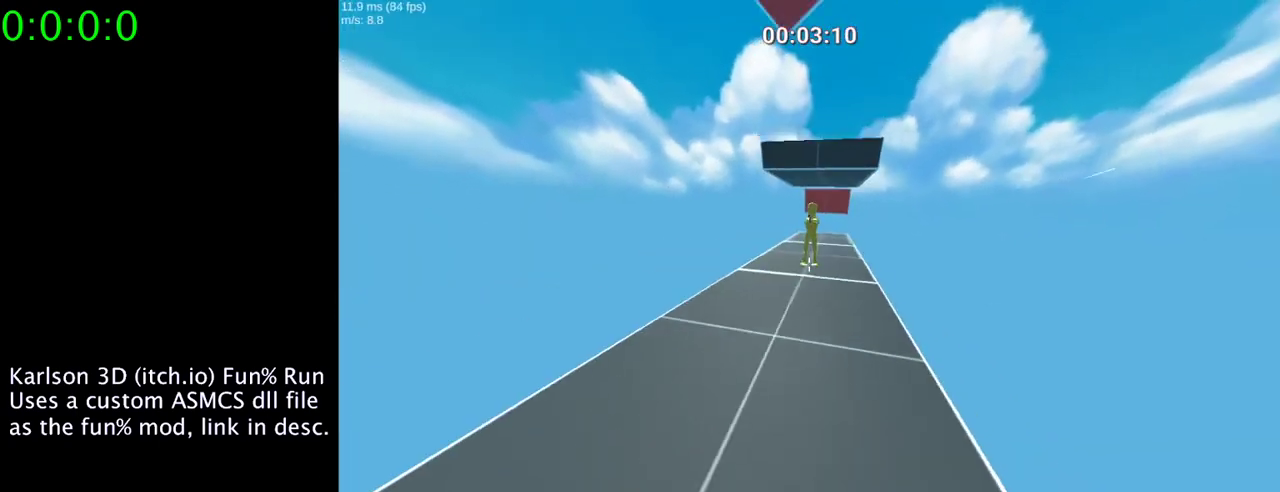
{"keys": ["w"], "mouse": ["right"], "events": [[500, "mouse_right", "down"]]}
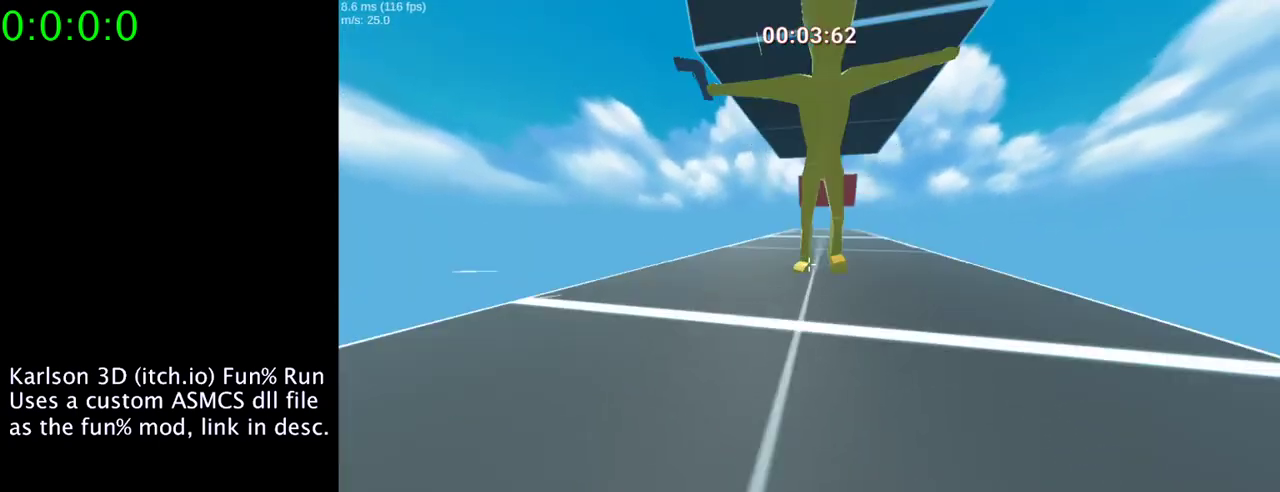
{"keys": ["w"], "mouse": [], "events": [[233, "d", "down"], [400, "d", "up"], [400, "mouse_right", "up"]]}
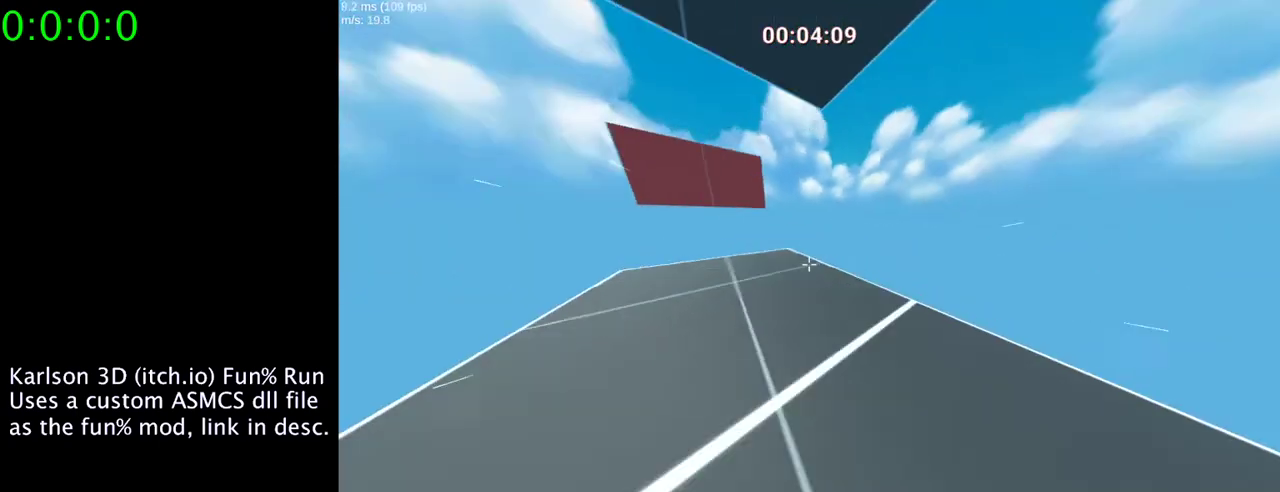
{"keys": ["a", "space", "w"], "mouse": ["right"], "events": [[400, "space", "down"], [433, "mouse_right", "down"], [500, "a", "down"]]}
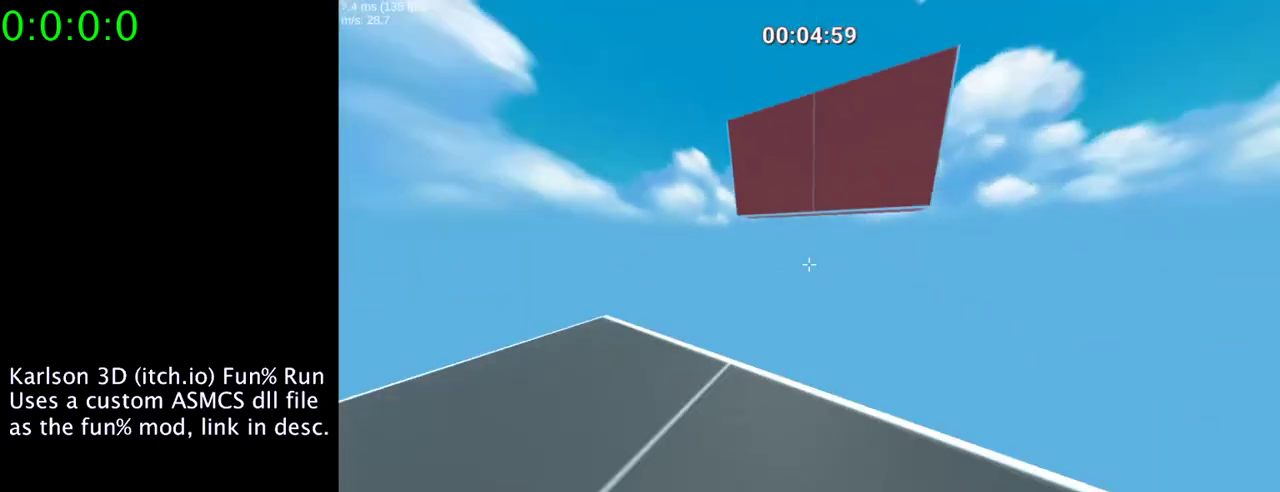
{"keys": ["a", "w"], "mouse": [], "events": [[100, "mouse_right", "up"], [133, "a", "up"], [133, "space", "up"], [400, "a", "down"]]}
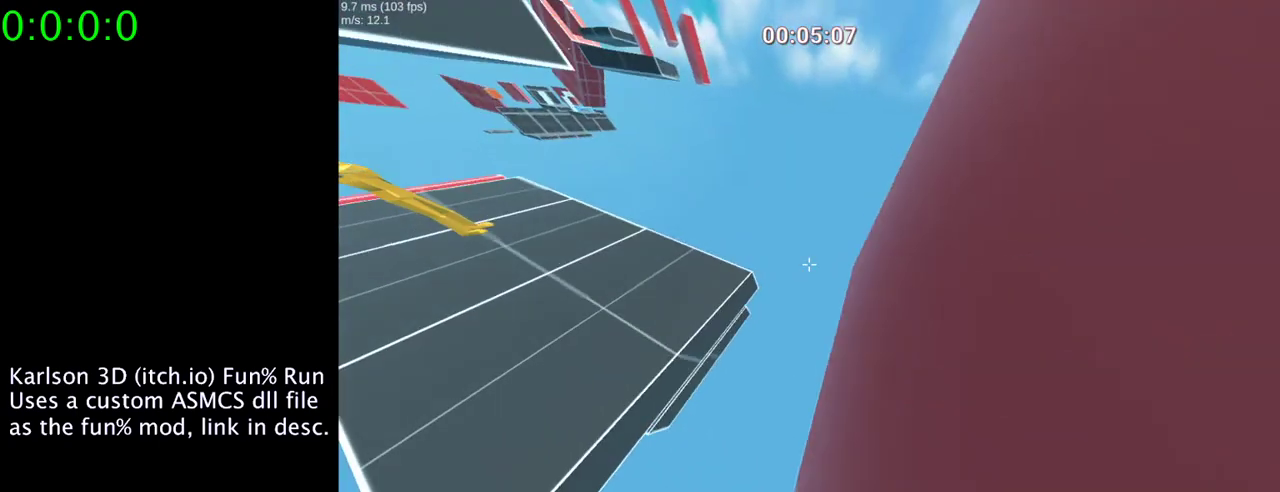
{"keys": ["a", "w"], "mouse": [], "events": [[100, "mouse_right", "down"], [100, "space", "down"], [333, "mouse_right", "up"], [333, "space", "up"]]}
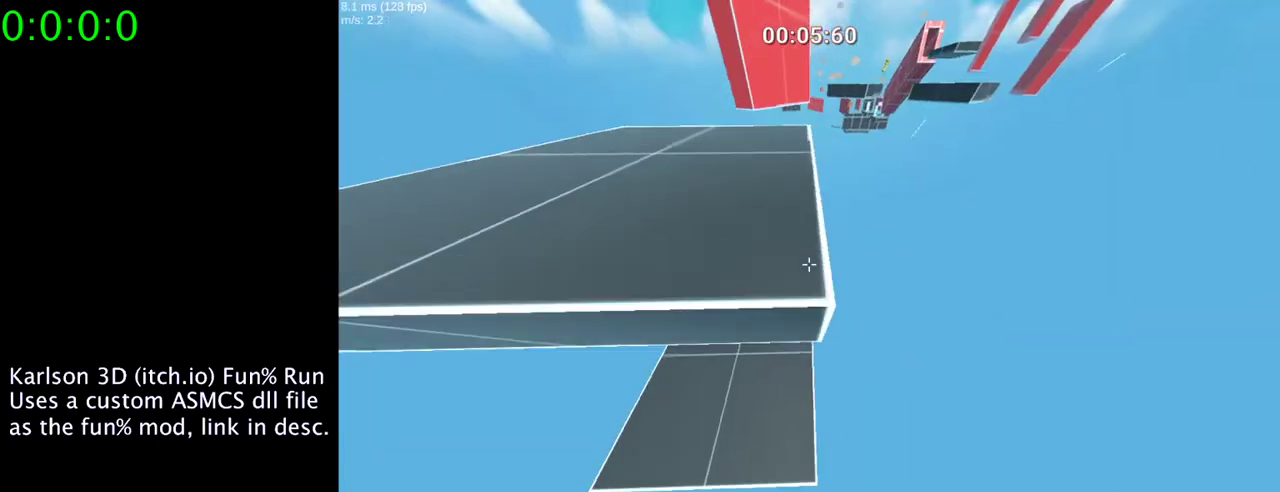
{"keys": ["a"], "mouse": [], "events": [[100, "a", "up"], [233, "a", "down"], [433, "w", "up"]]}
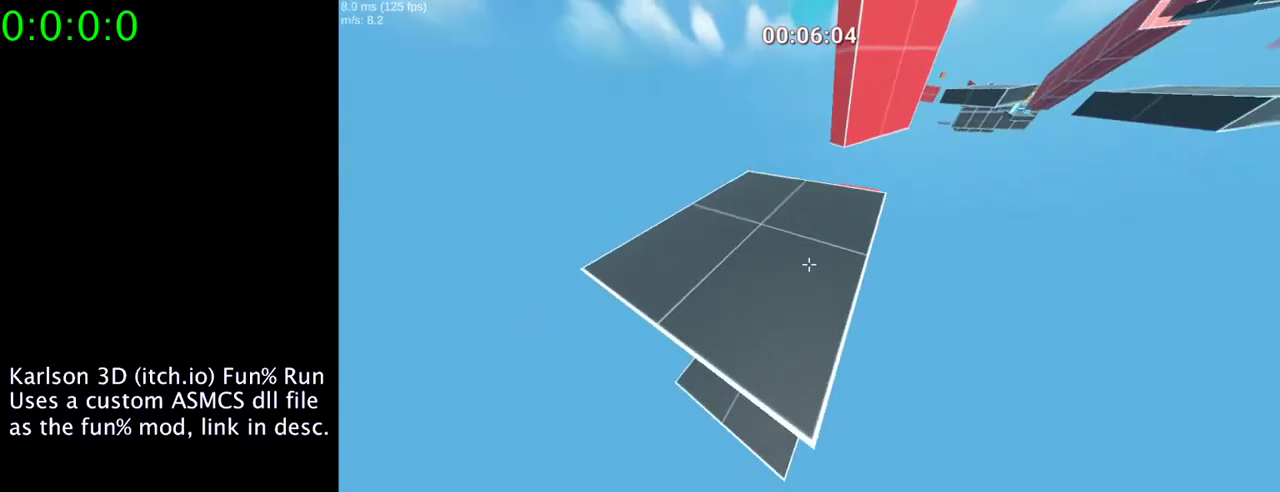
{"keys": [], "mouse": [], "events": [[33, "a", "up"], [200, "d", "down"], [300, "d", "up"]]}
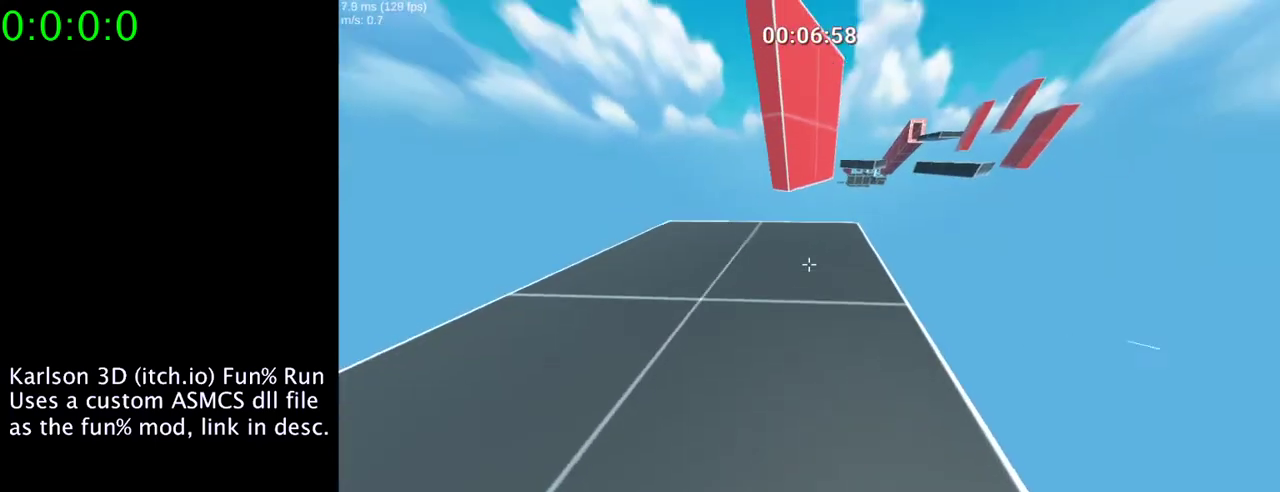
{"keys": ["space", "w"], "mouse": ["right"], "events": [[67, "w", "down"], [333, "space", "down"], [400, "mouse_right", "down"]]}
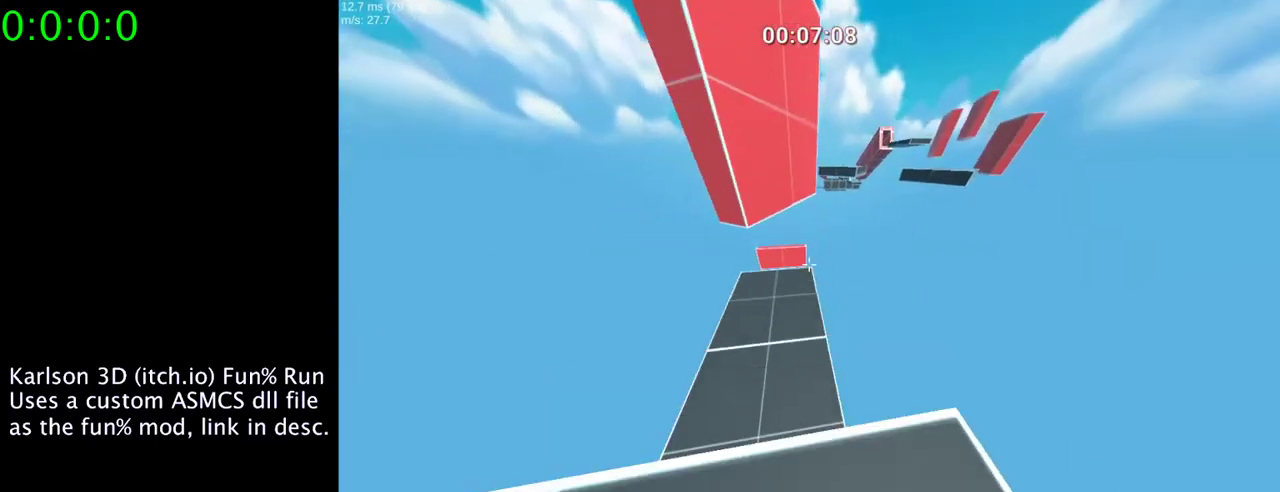
{"keys": ["a", "w"], "mouse": [], "events": [[100, "mouse_right", "up"], [100, "space", "up"], [167, "a", "down"]]}
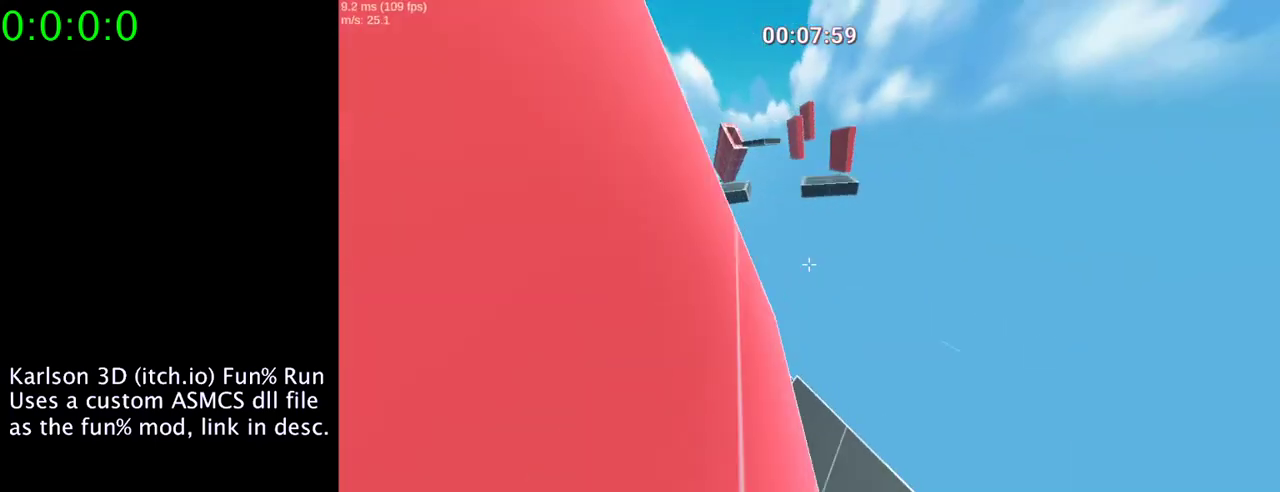
{"keys": ["a", "space", "w"], "mouse": ["right"], "events": [[100, "mouse_right", "down"], [100, "space", "down"]]}
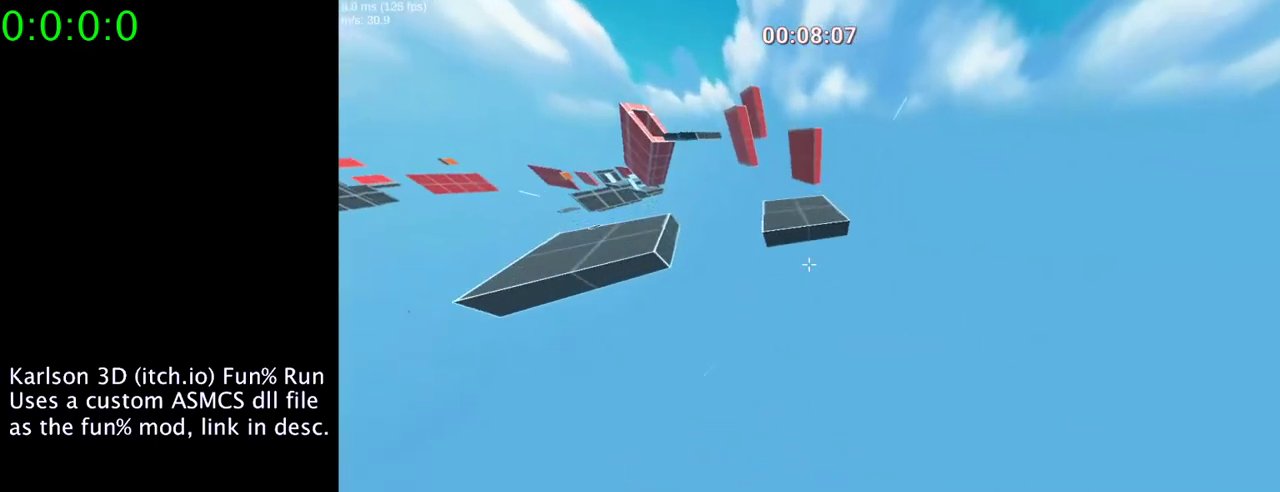
{"keys": ["d"], "mouse": [], "events": [[33, "a", "up"], [133, "d", "down"], [133, "space", "up"], [267, "w", "up"], [300, "mouse_right", "up"]]}
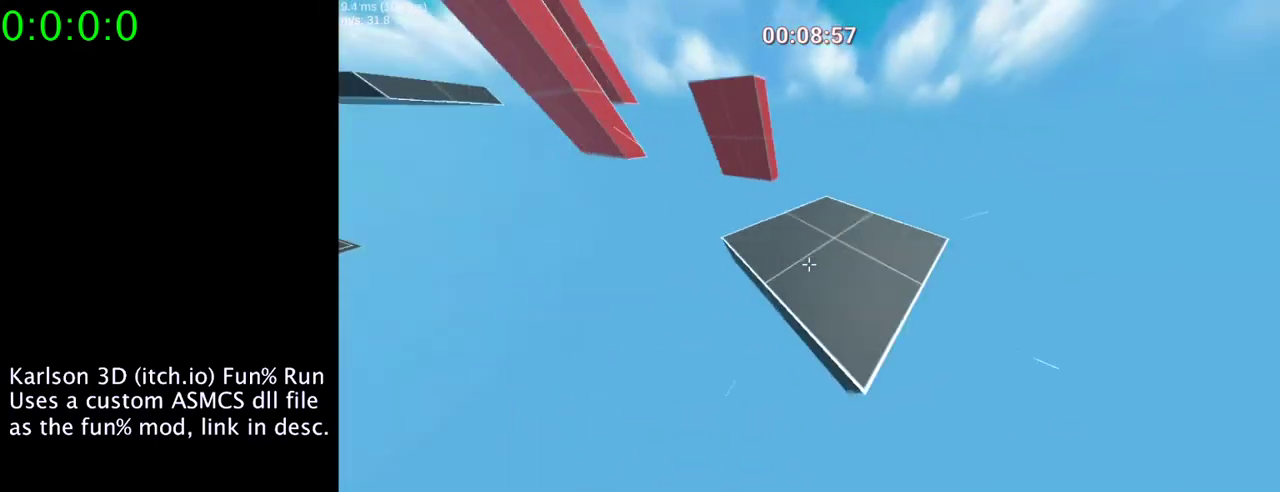
{"keys": ["d"], "mouse": [], "events": []}
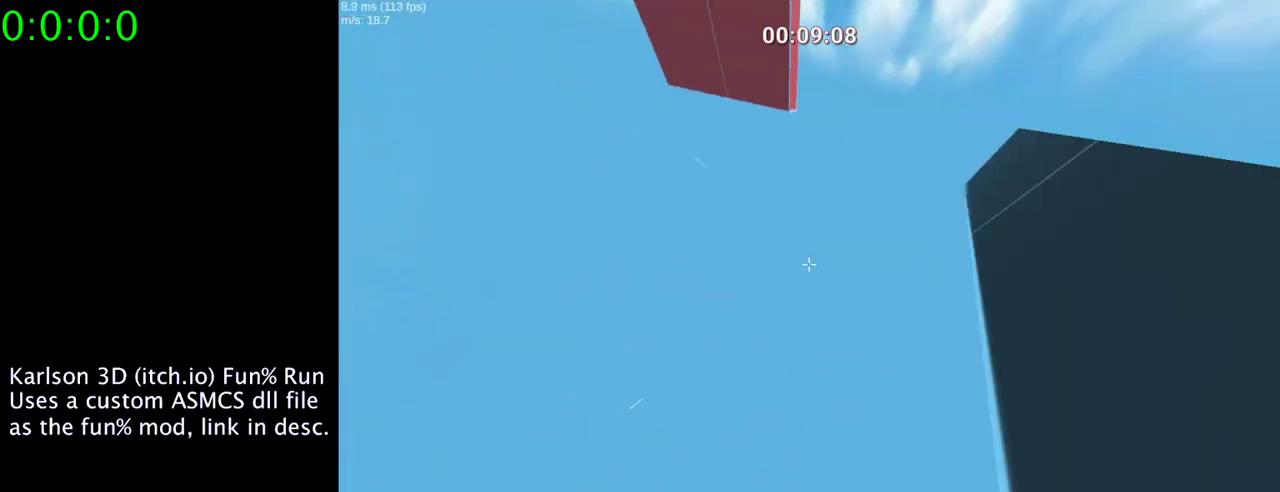
{"keys": ["d"], "mouse": [], "events": []}
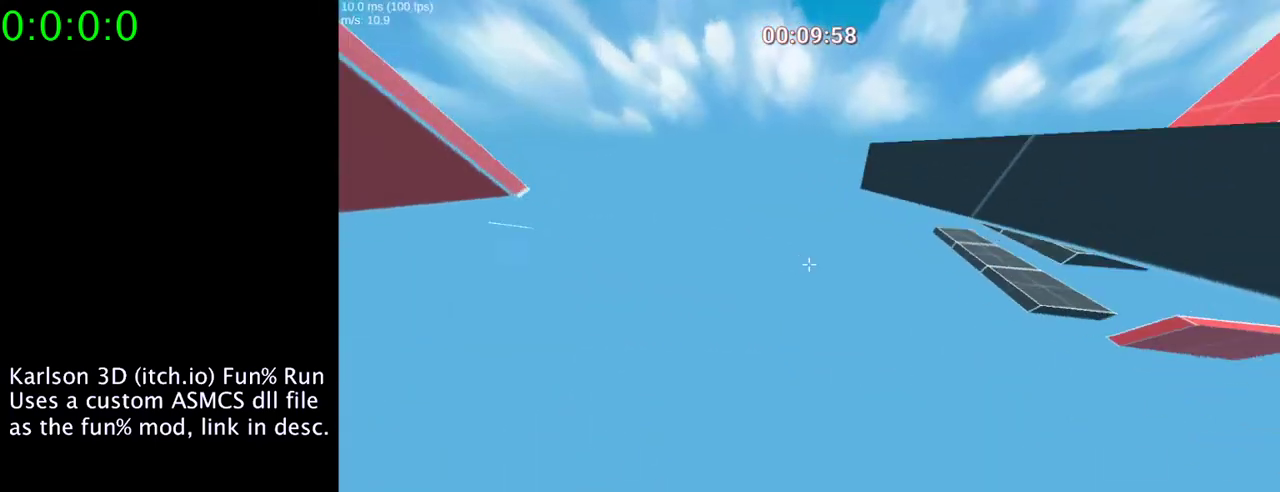
{"keys": [], "mouse": [], "events": [[233, "d", "up"]]}
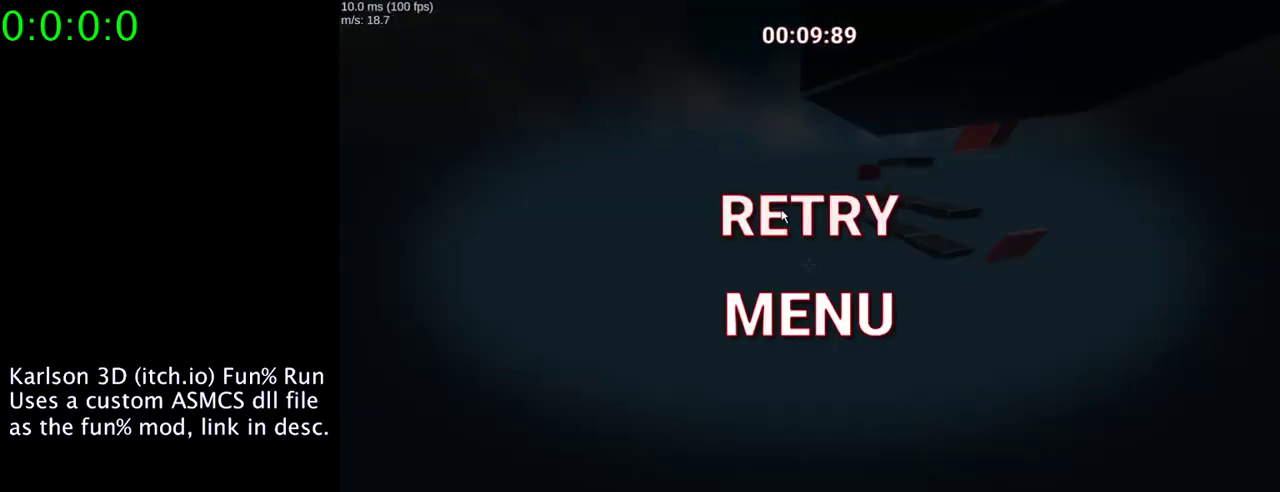
{"keys": [], "mouse": [], "events": [[100, "mouse_left", "down"], [300, "mouse_left", "up"]]}
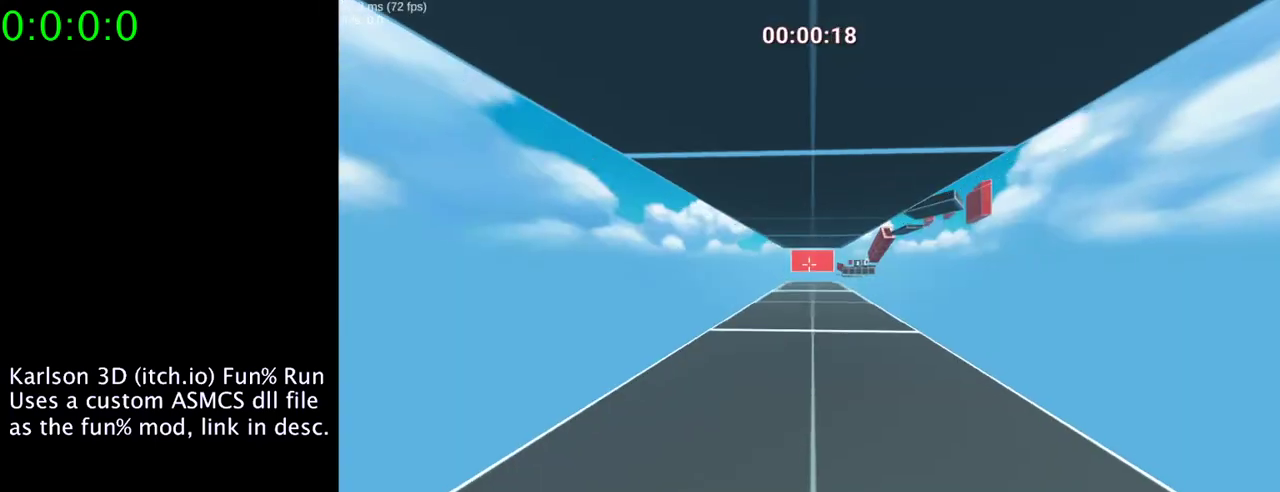
{"keys": ["w"], "mouse": [], "events": [[367, "w", "down"]]}